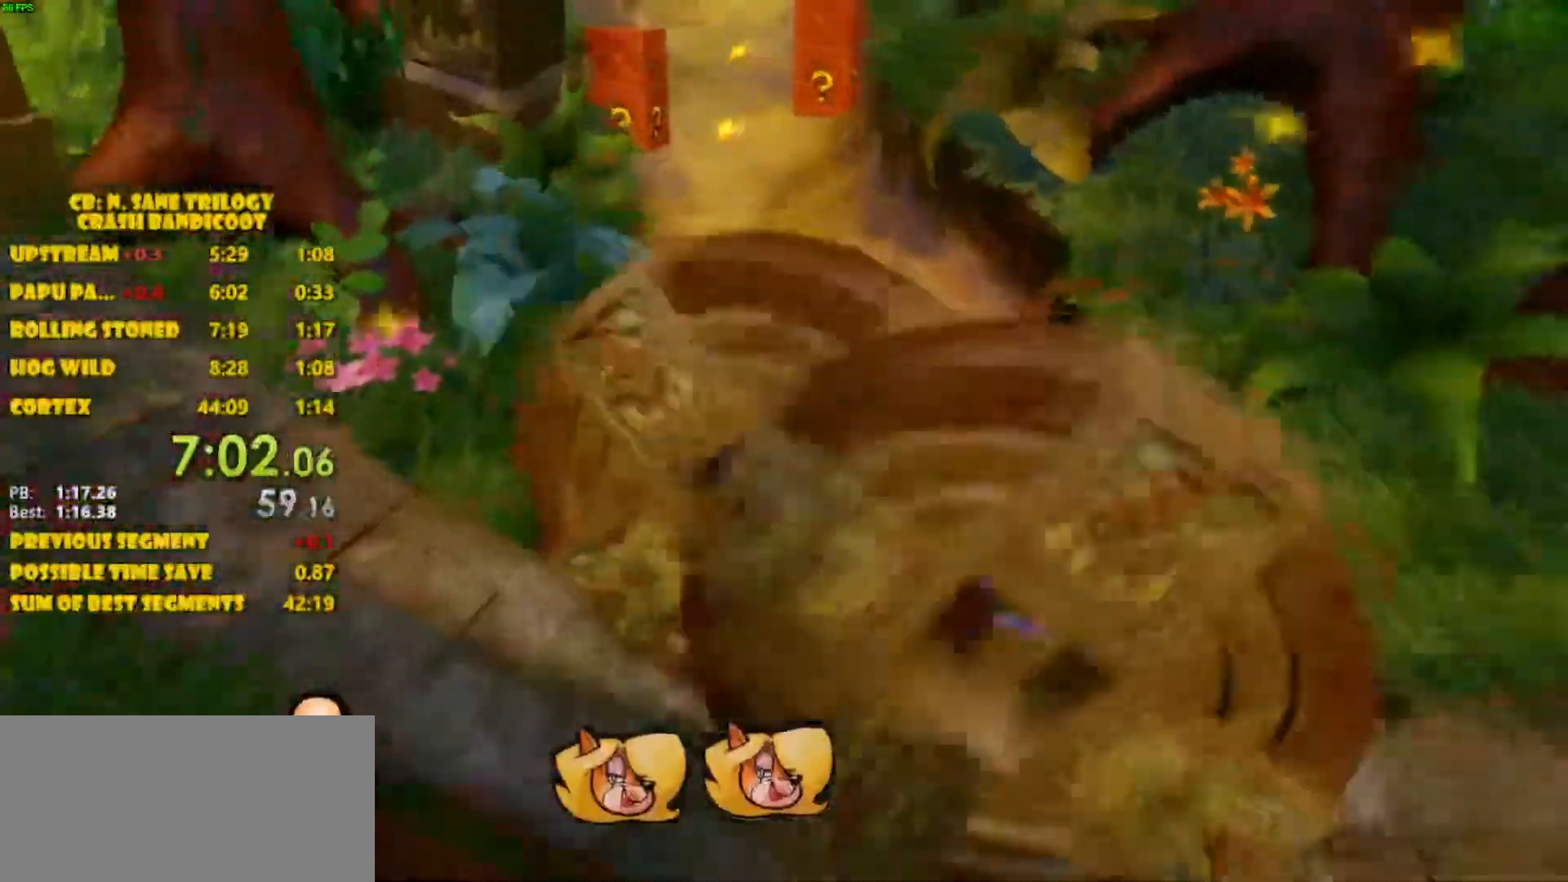
Gameplay with a controller (PlayStation layout); each line is a JSON object with the inputs held at the frame after it. "events" lists button and stick changes between this image and that frame as [ms after this image, input, new state], when the widget could be followed in between. Not read: L3 R3 right_stick.
{"buttons": ["CROSS"], "left_stick": "up", "events": [[400, "CROSS", "down"]]}
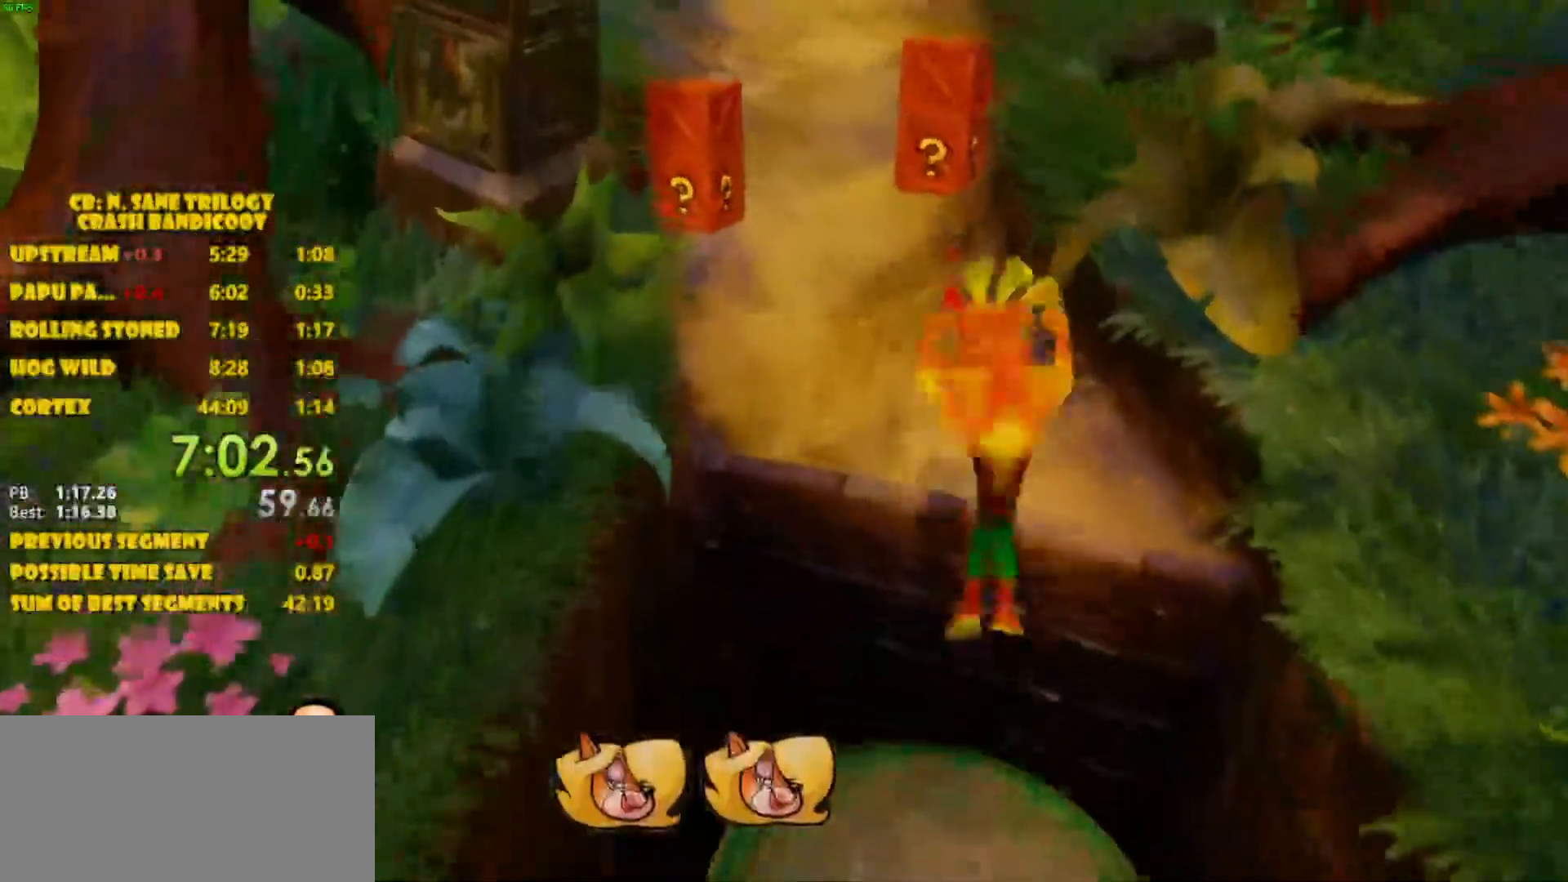
{"buttons": [], "left_stick": "up", "events": [[333, "CROSS", "up"]]}
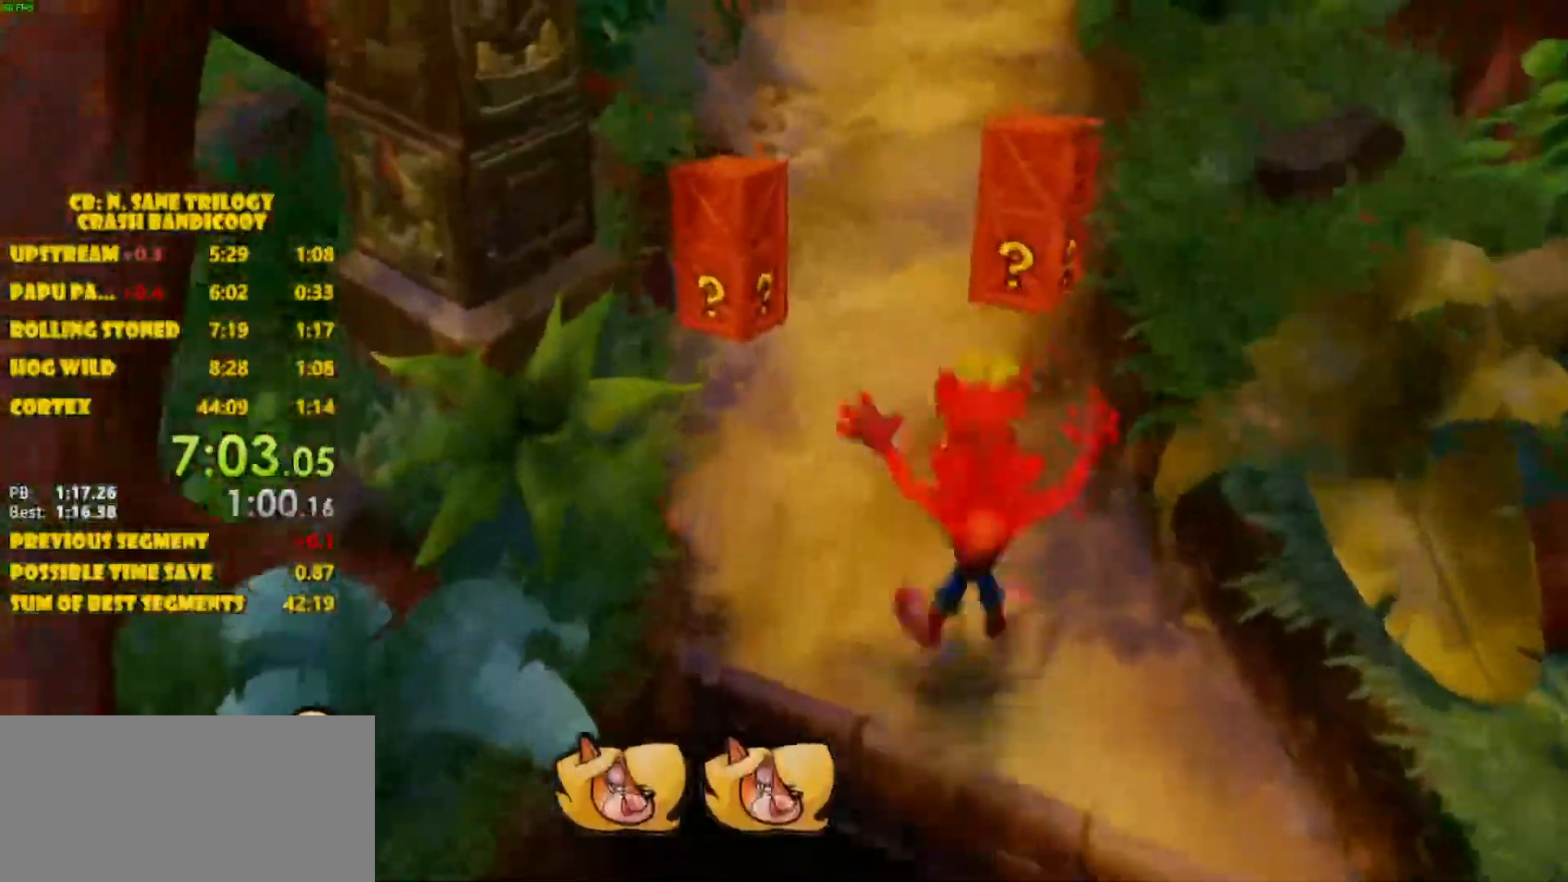
{"buttons": [], "left_stick": "up-left", "events": [[333, "left_stick", "up-left"]]}
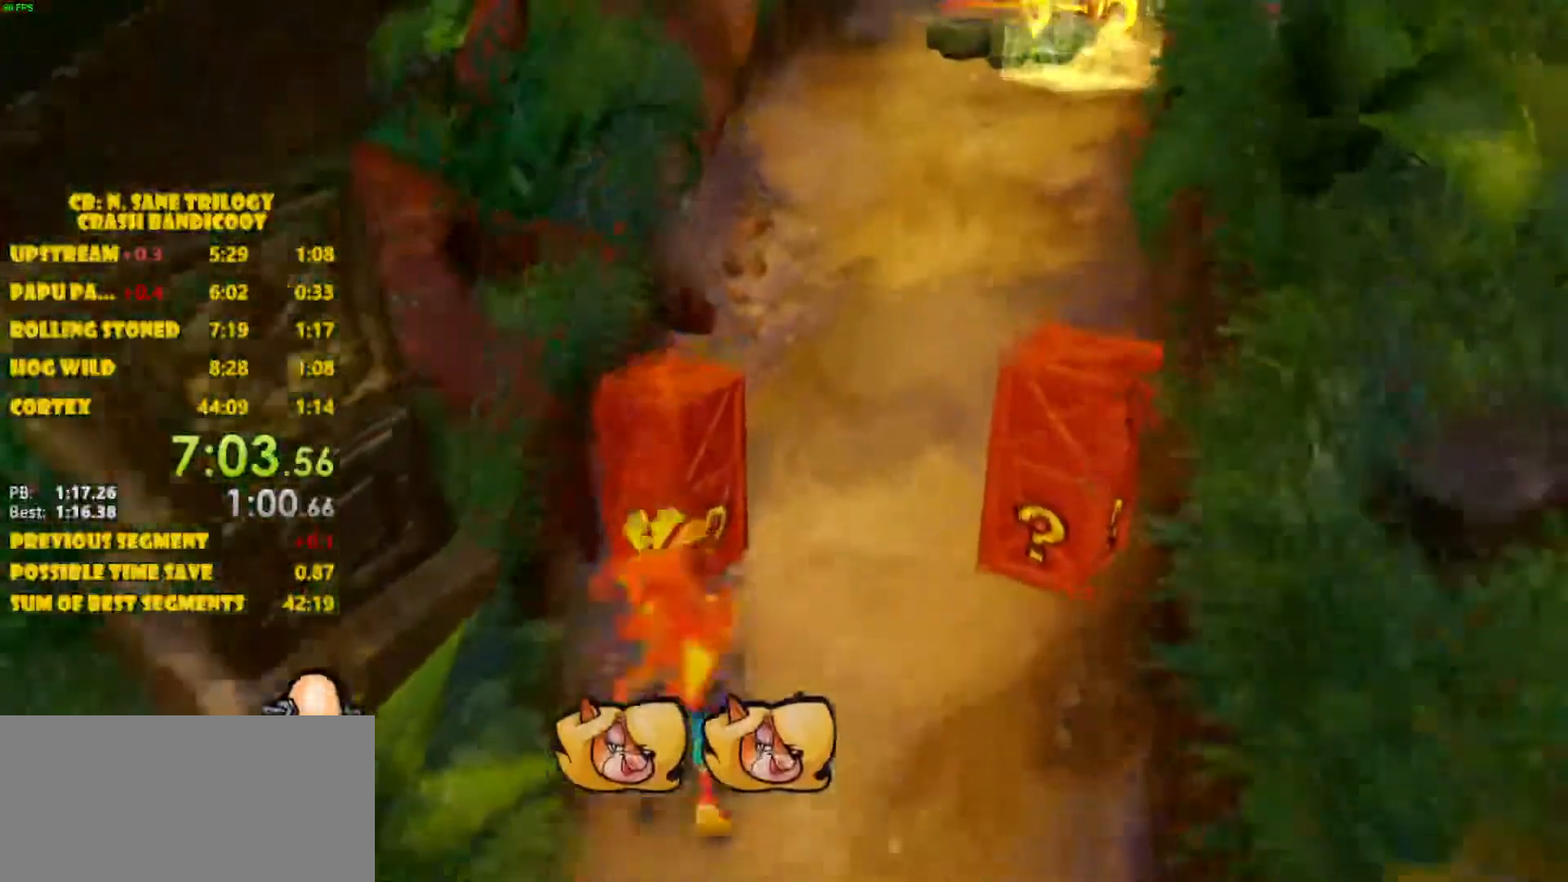
{"buttons": ["SQUARE"], "left_stick": "up", "events": [[50, "SQUARE", "down"], [83, "left_stick", "up-right"], [417, "left_stick", "up"]]}
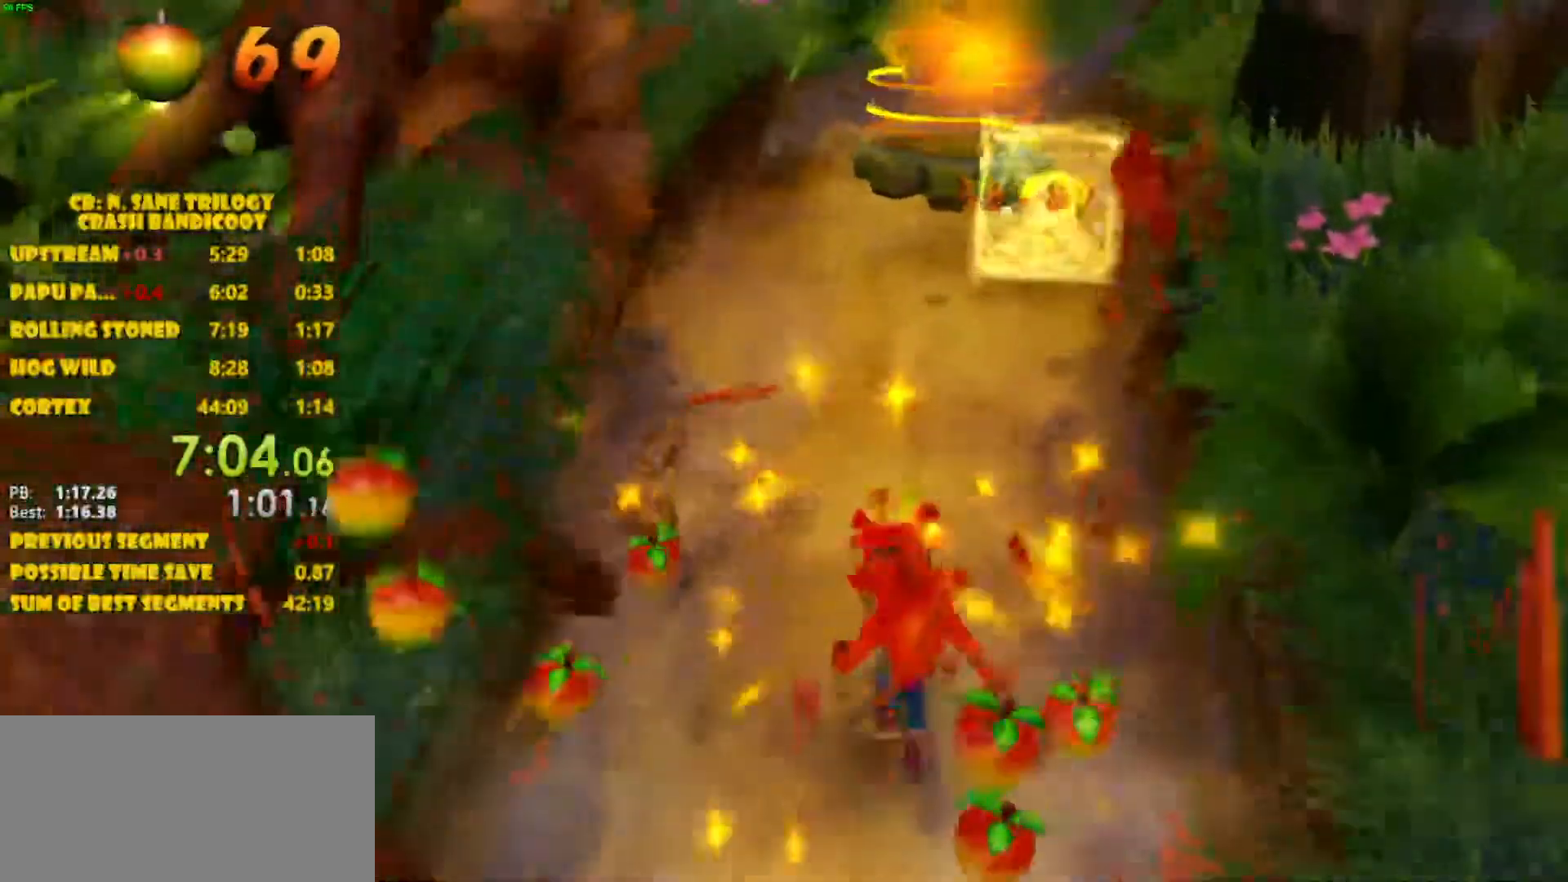
{"buttons": [], "left_stick": "up", "events": [[33, "SQUARE", "up"]]}
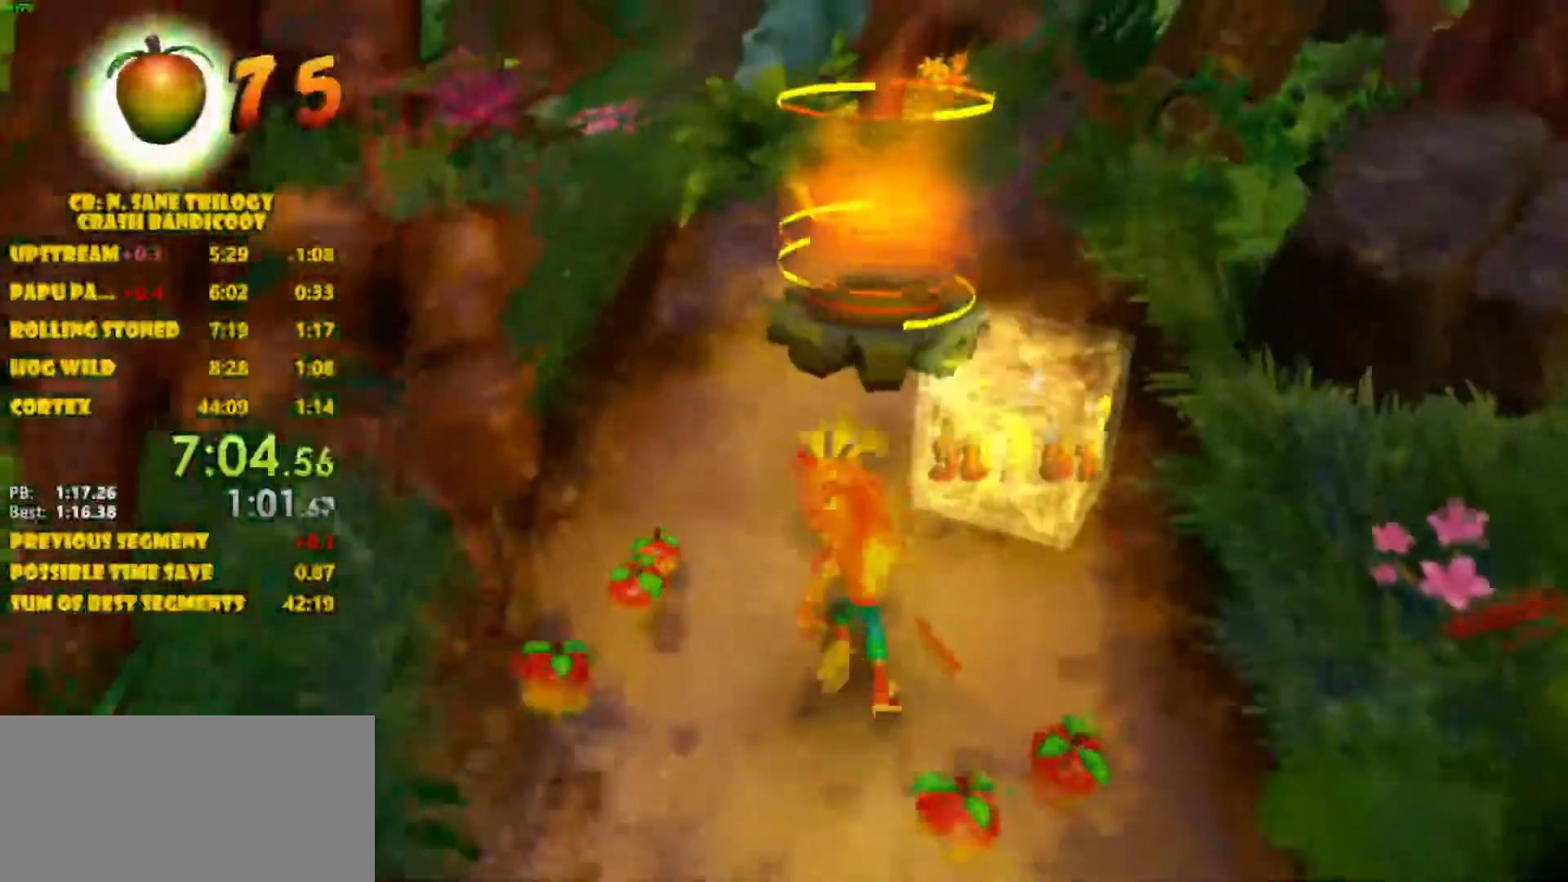
{"buttons": [], "left_stick": "up", "events": [[150, "CROSS", "down"], [383, "CROSS", "up"]]}
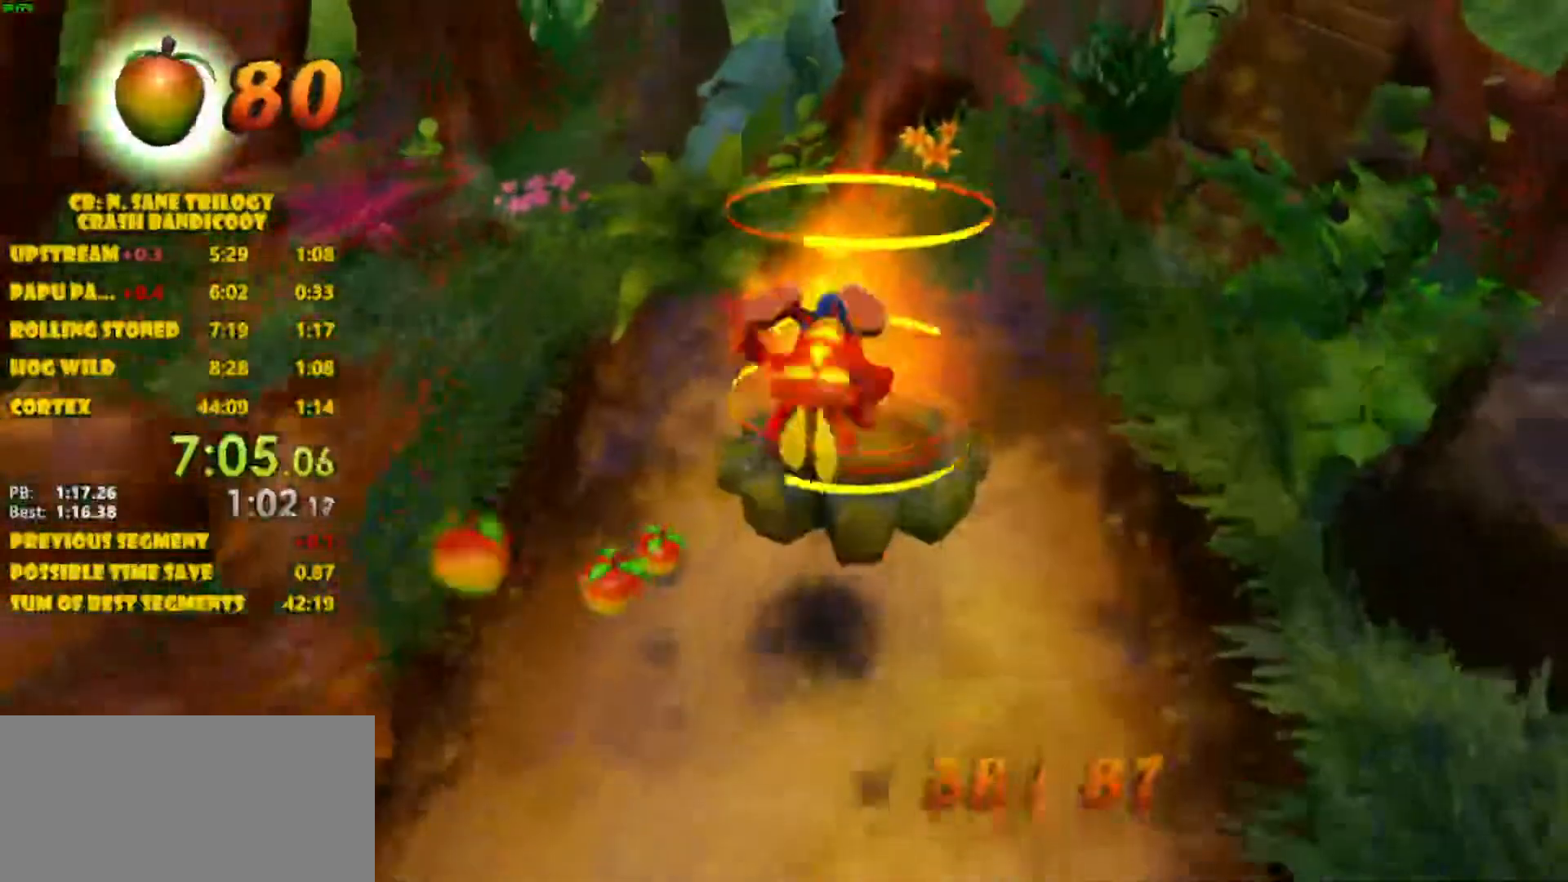
{"buttons": [], "left_stick": "up", "events": [[50, "SQUARE", "down"], [483, "SQUARE", "up"]]}
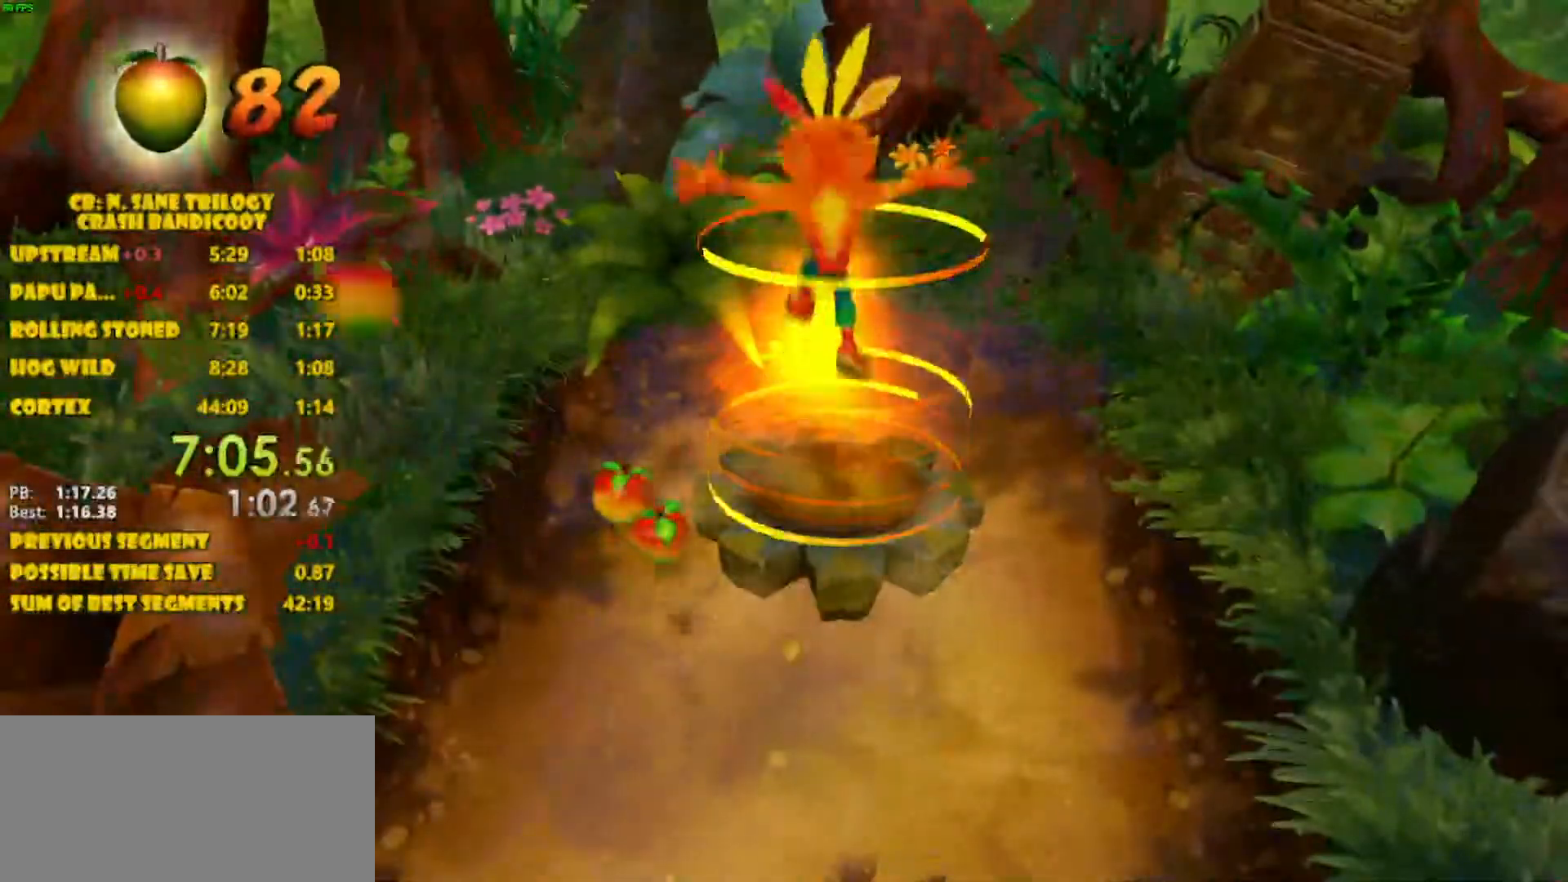
{"buttons": ["CROSS"], "left_stick": "center", "events": [[67, "CROSS", "down"], [83, "left_stick", "center"]]}
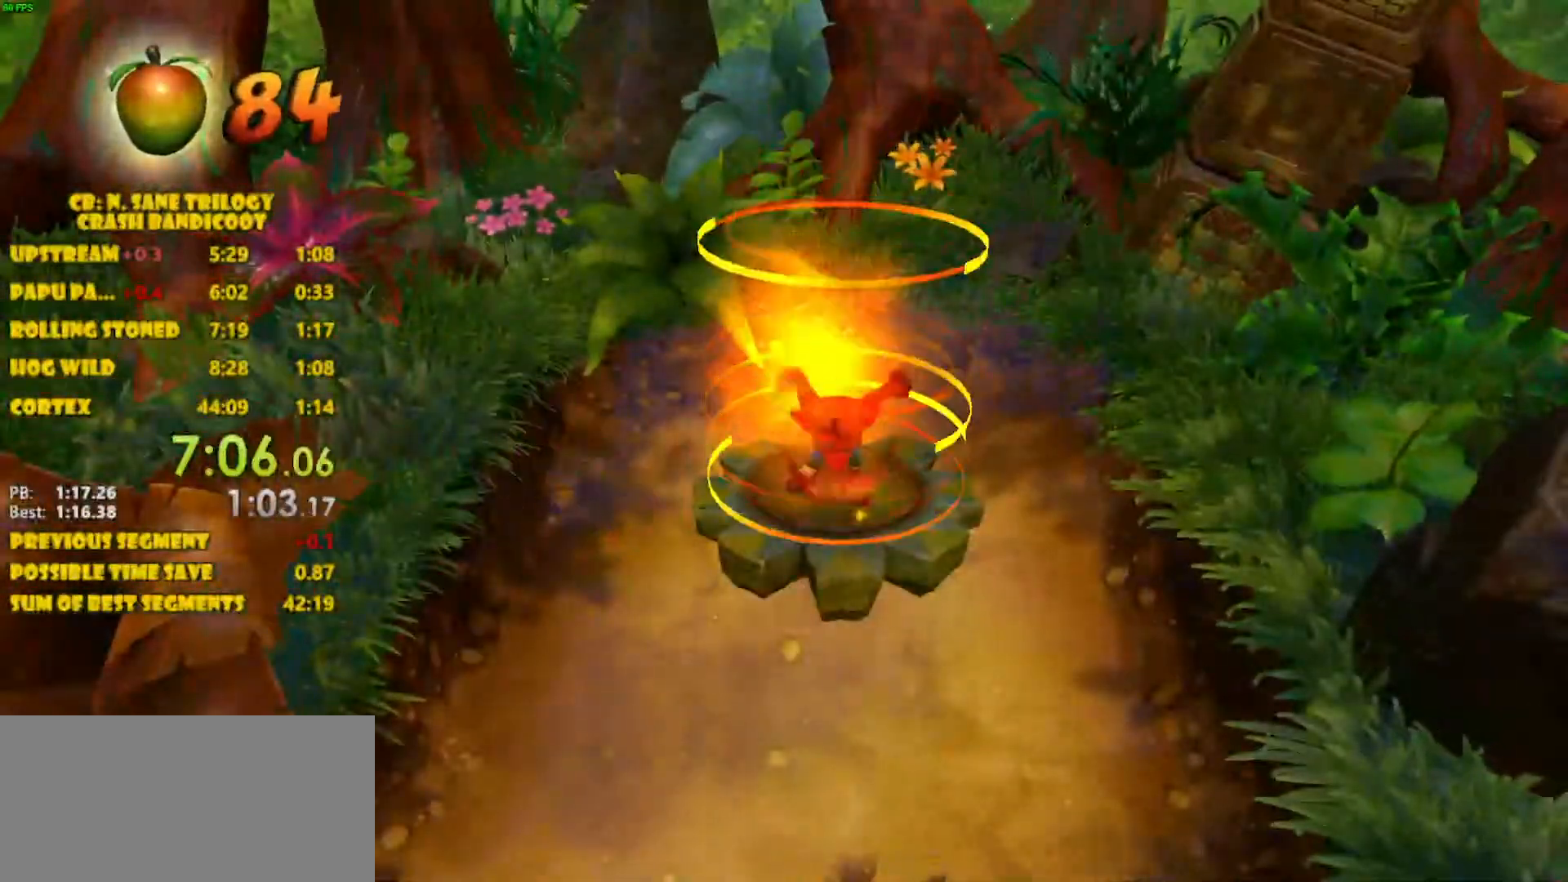
{"buttons": ["CROSS"], "left_stick": "center", "events": []}
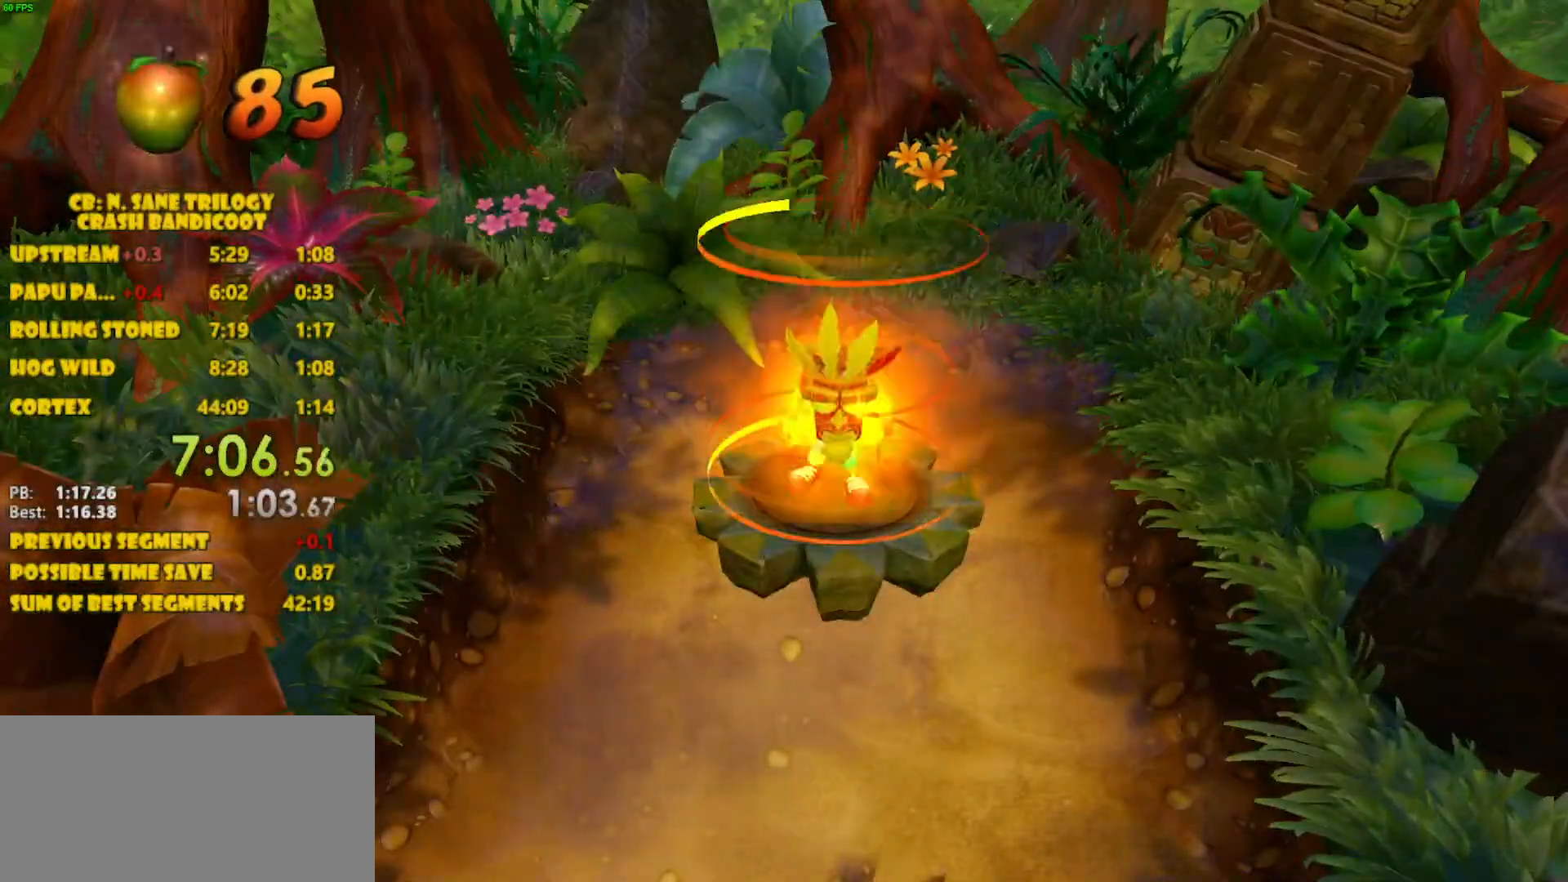
{"buttons": ["CROSS"], "left_stick": "center", "events": []}
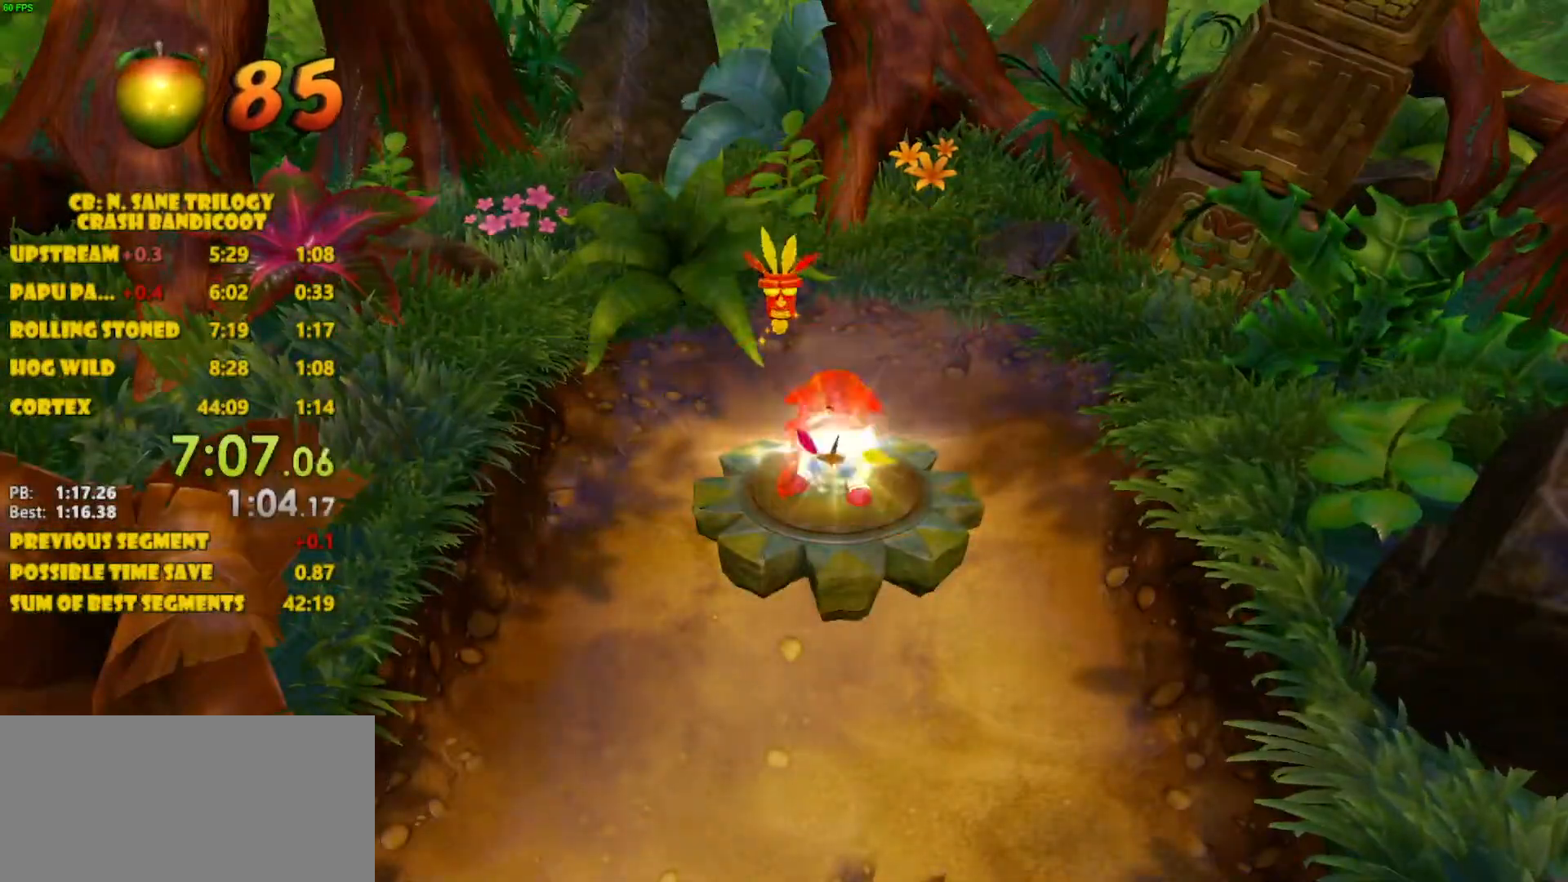
{"buttons": ["CROSS"], "left_stick": "center", "events": []}
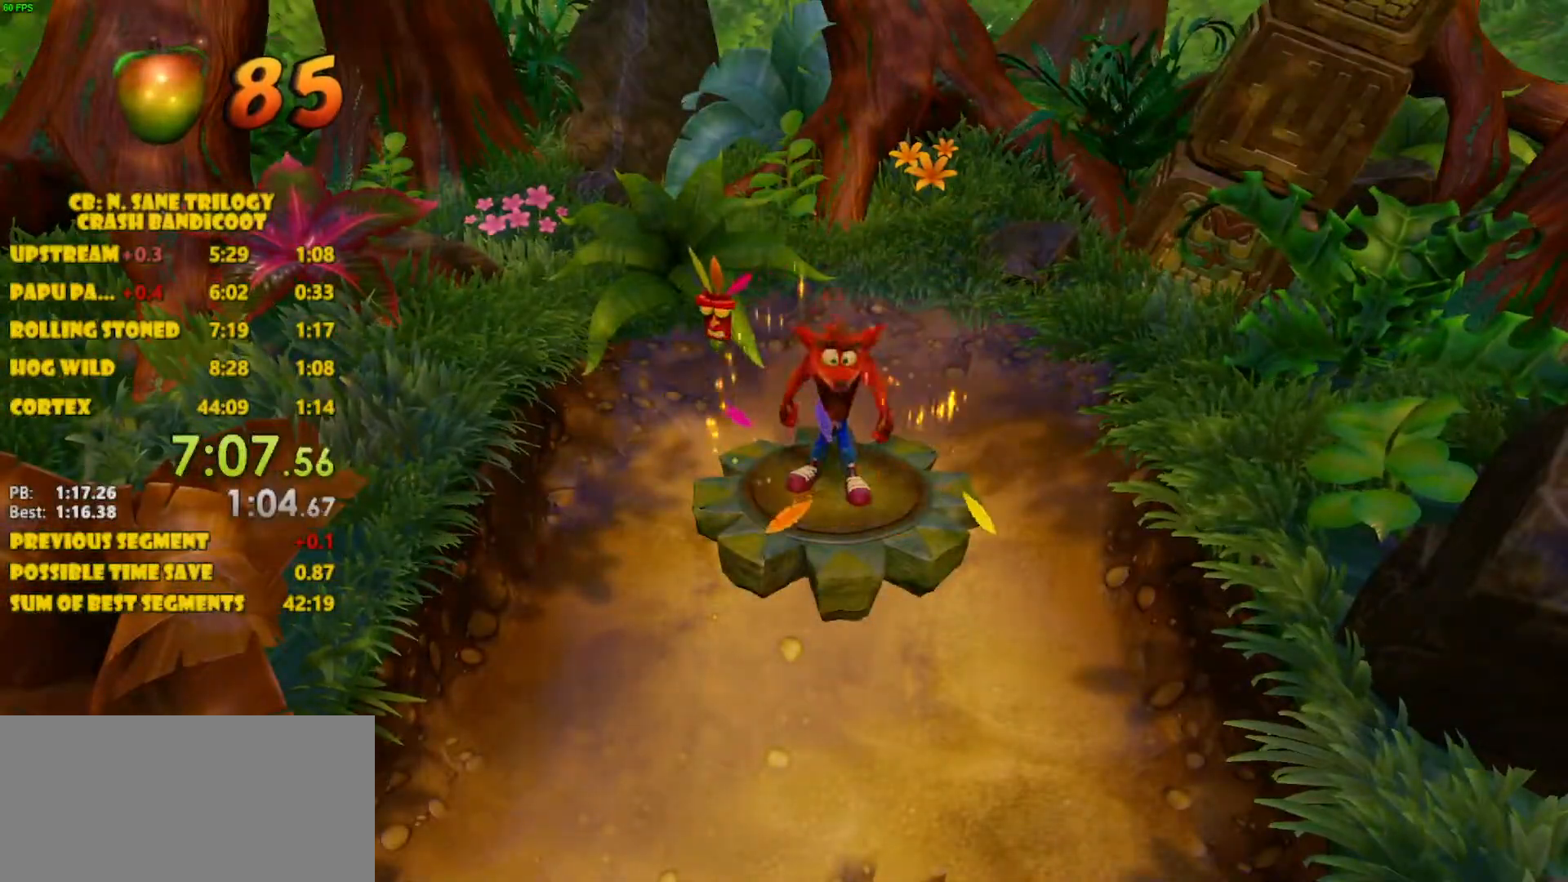
{"buttons": ["CROSS"], "left_stick": "center", "events": []}
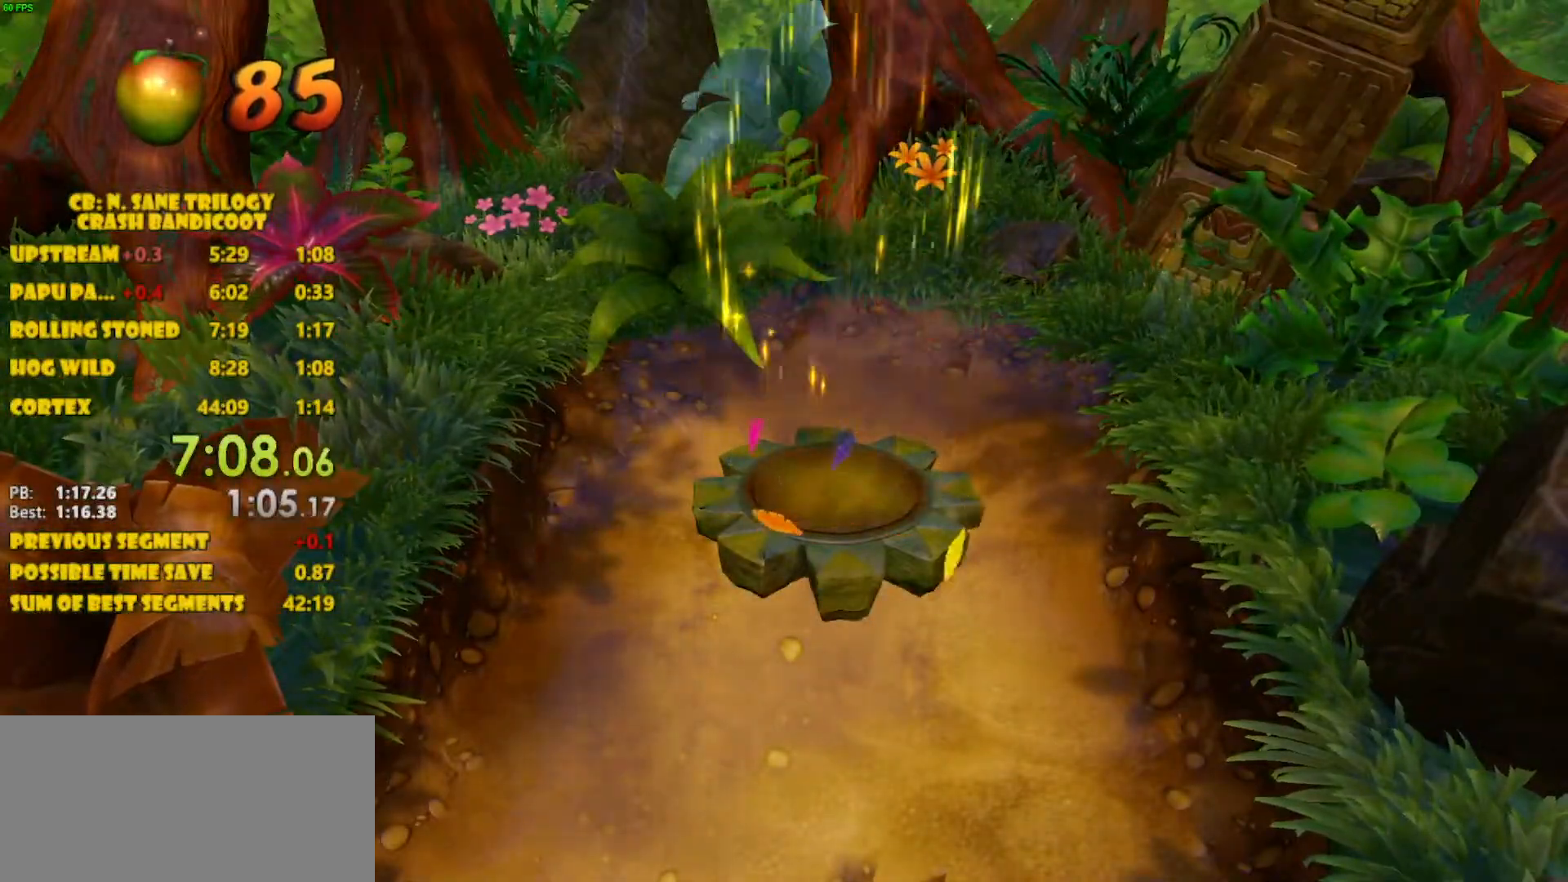
{"buttons": ["CROSS"], "left_stick": "center", "events": []}
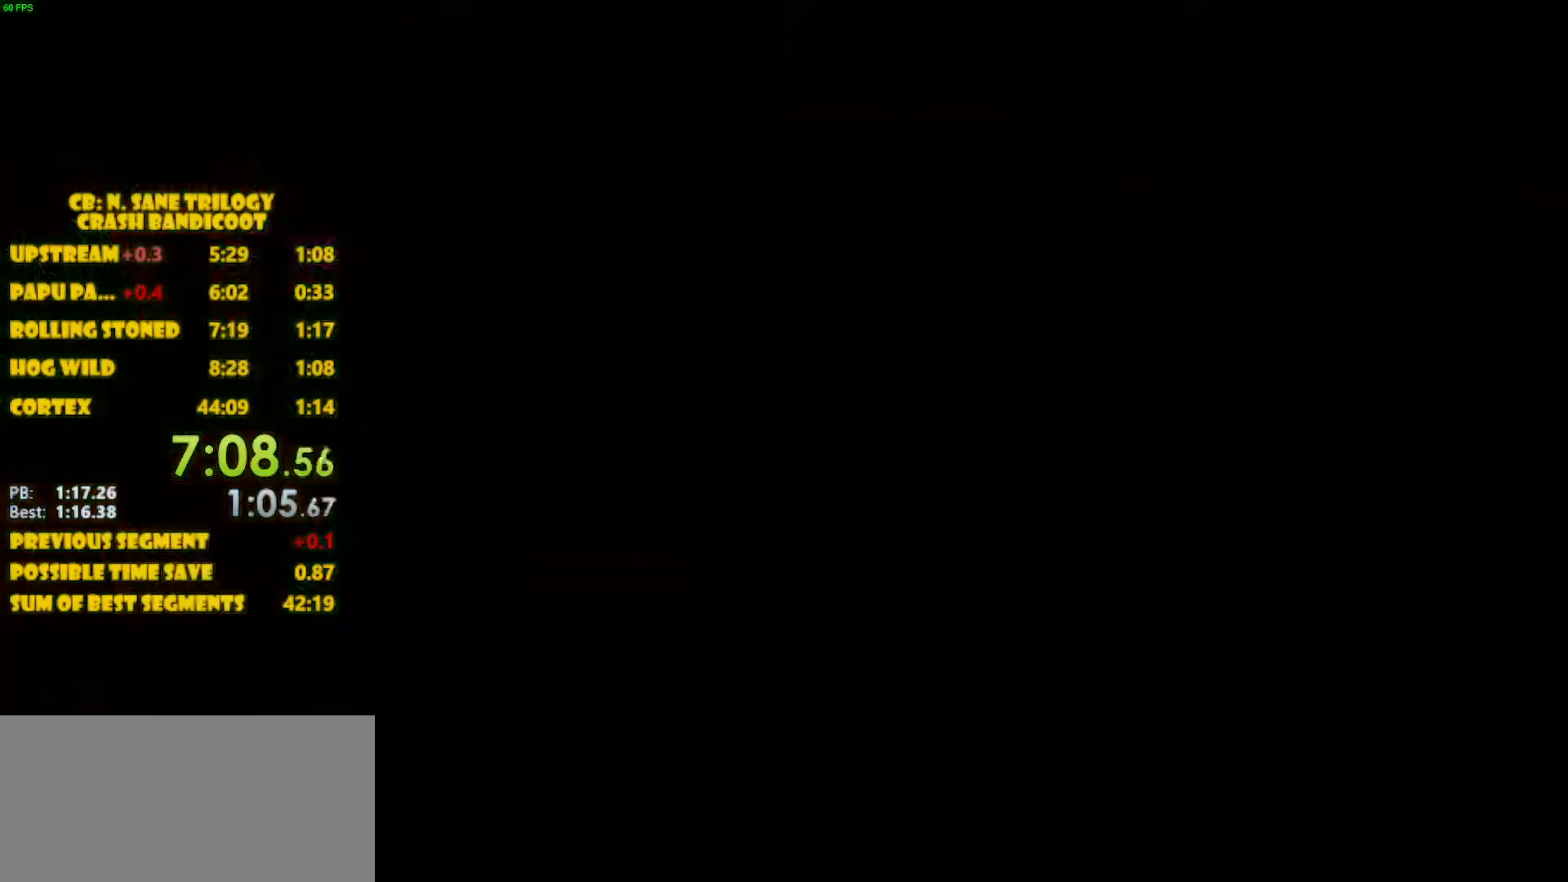
{"buttons": ["CROSS"], "left_stick": "center", "events": []}
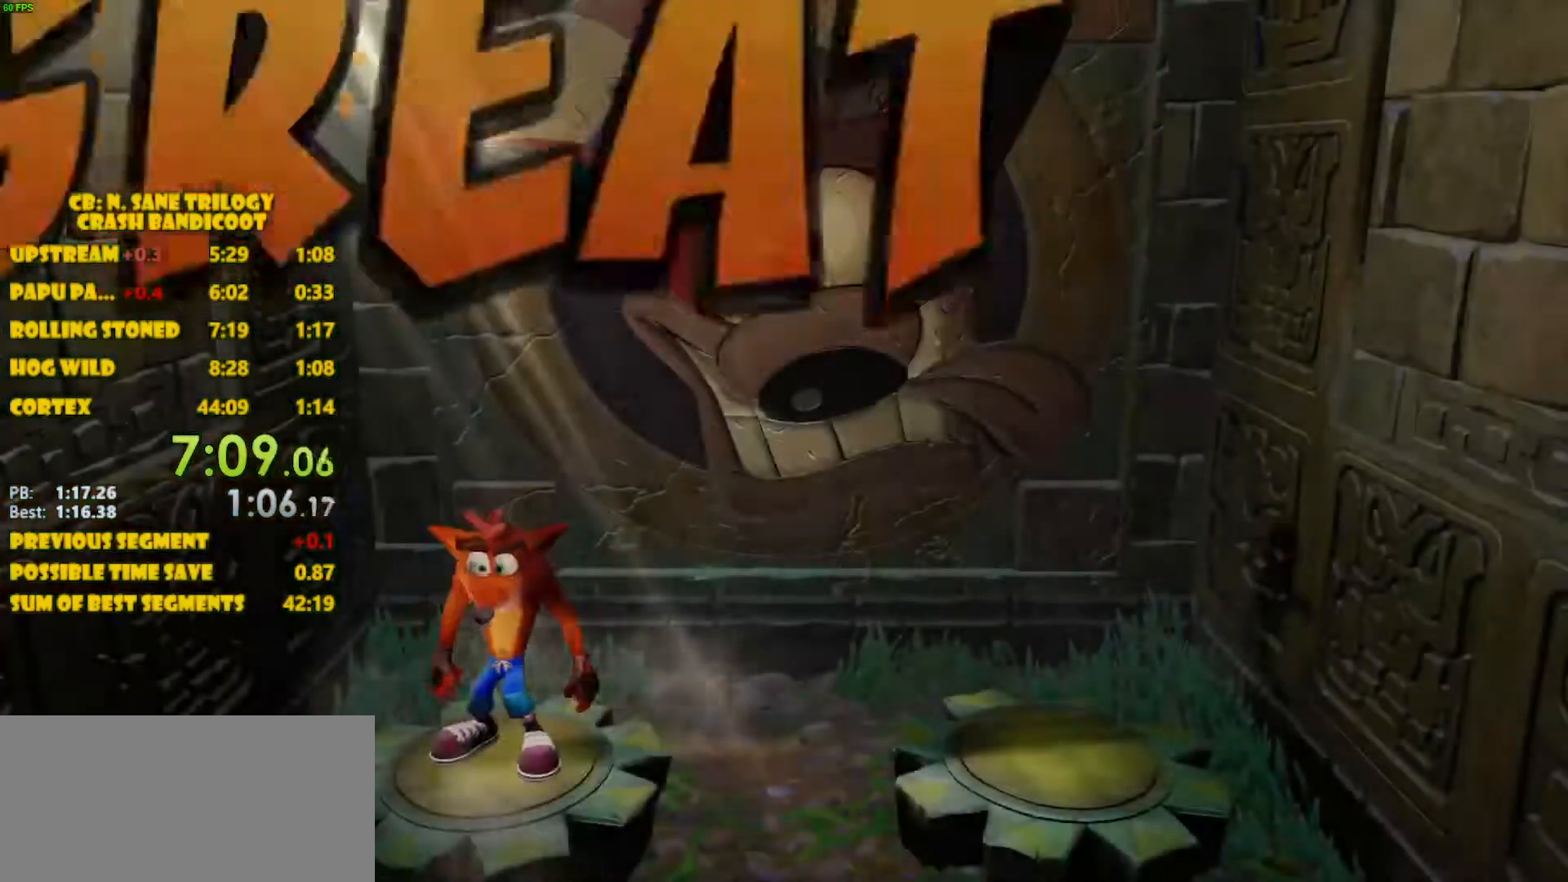
{"buttons": ["CROSS"], "left_stick": "center", "events": []}
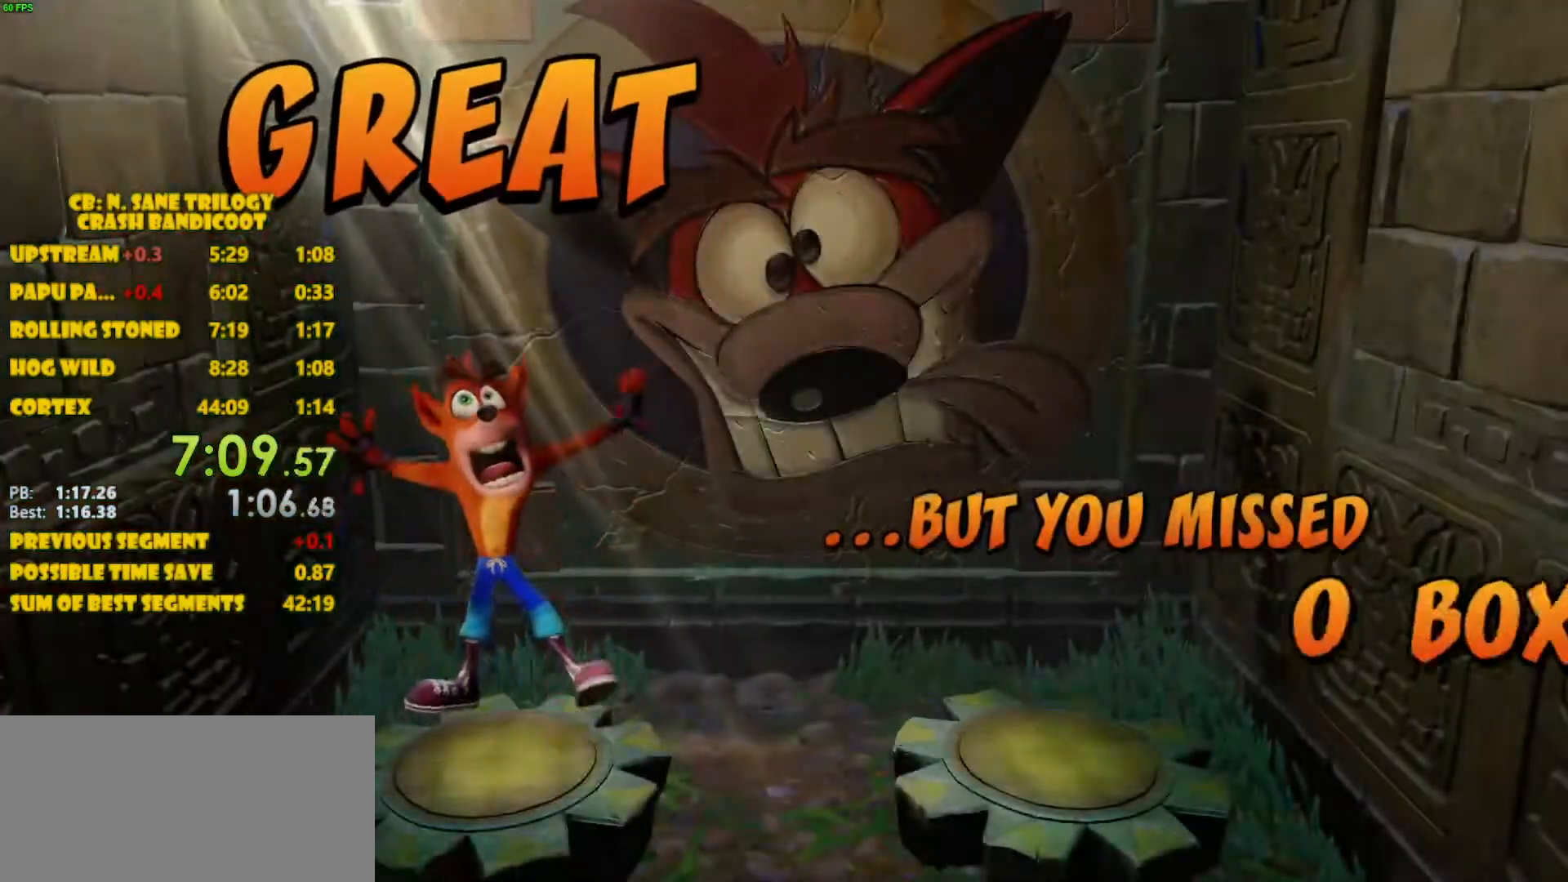
{"buttons": ["CROSS"], "left_stick": "center", "events": []}
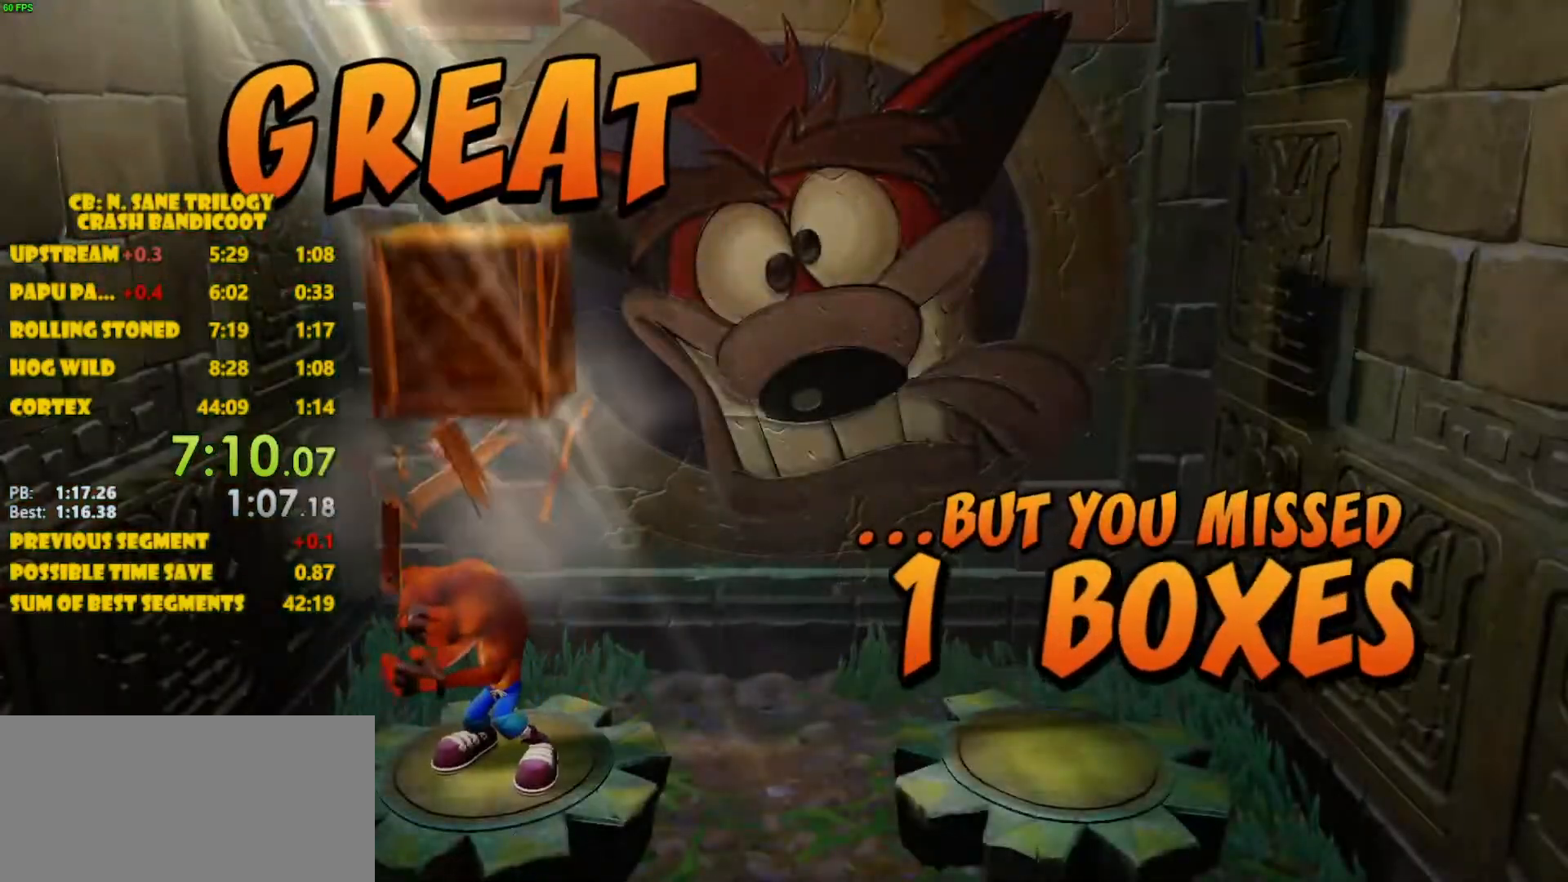
{"buttons": ["CROSS"], "left_stick": "center", "events": []}
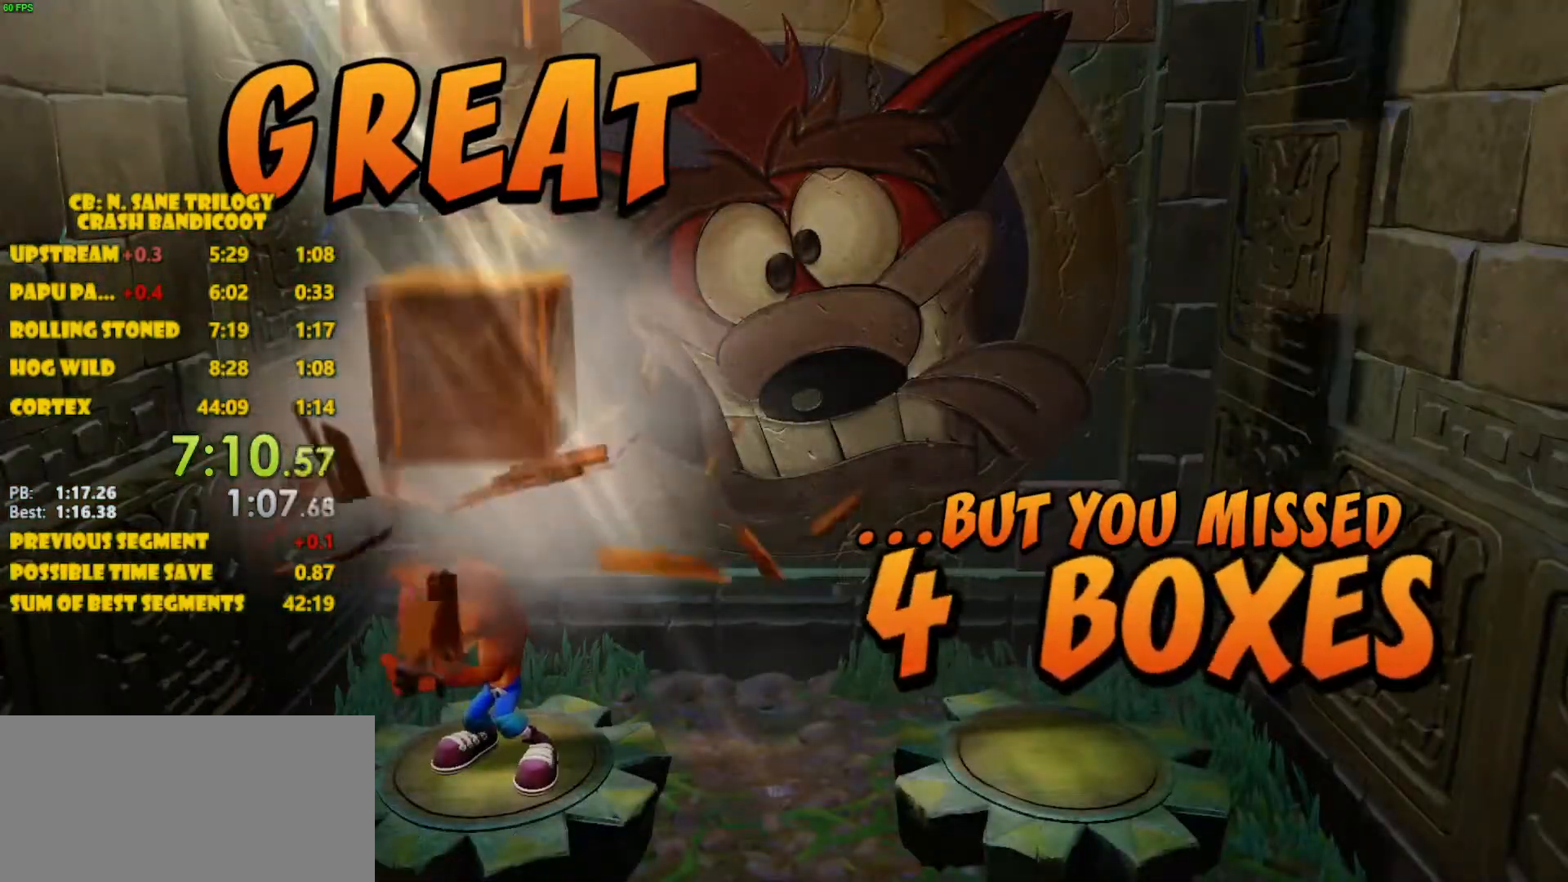
{"buttons": ["CROSS"], "left_stick": "center", "events": []}
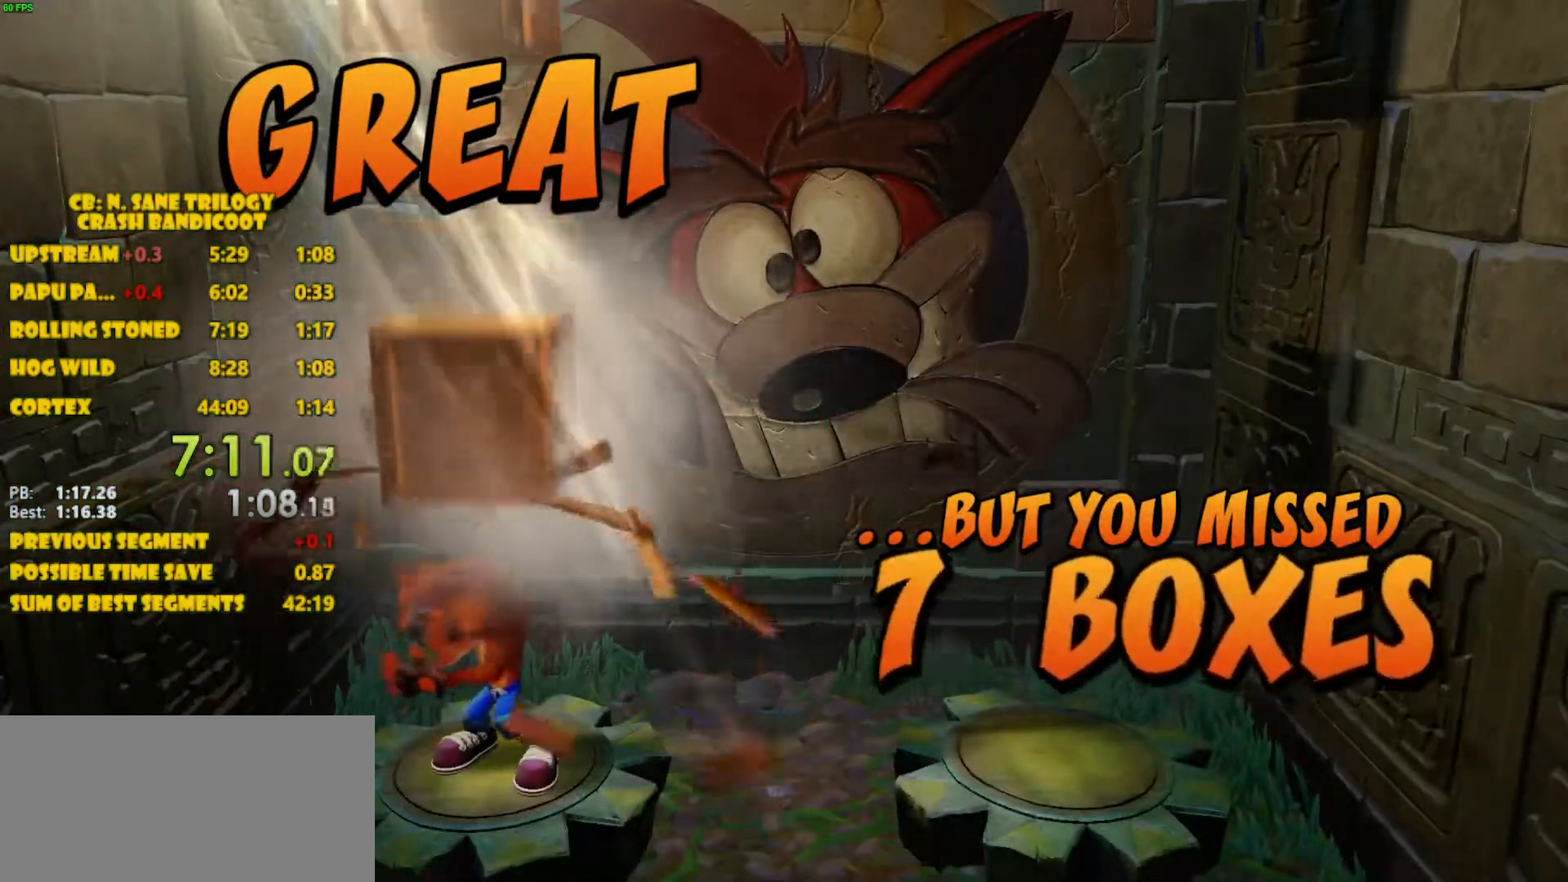
{"buttons": ["CROSS"], "left_stick": "center", "events": []}
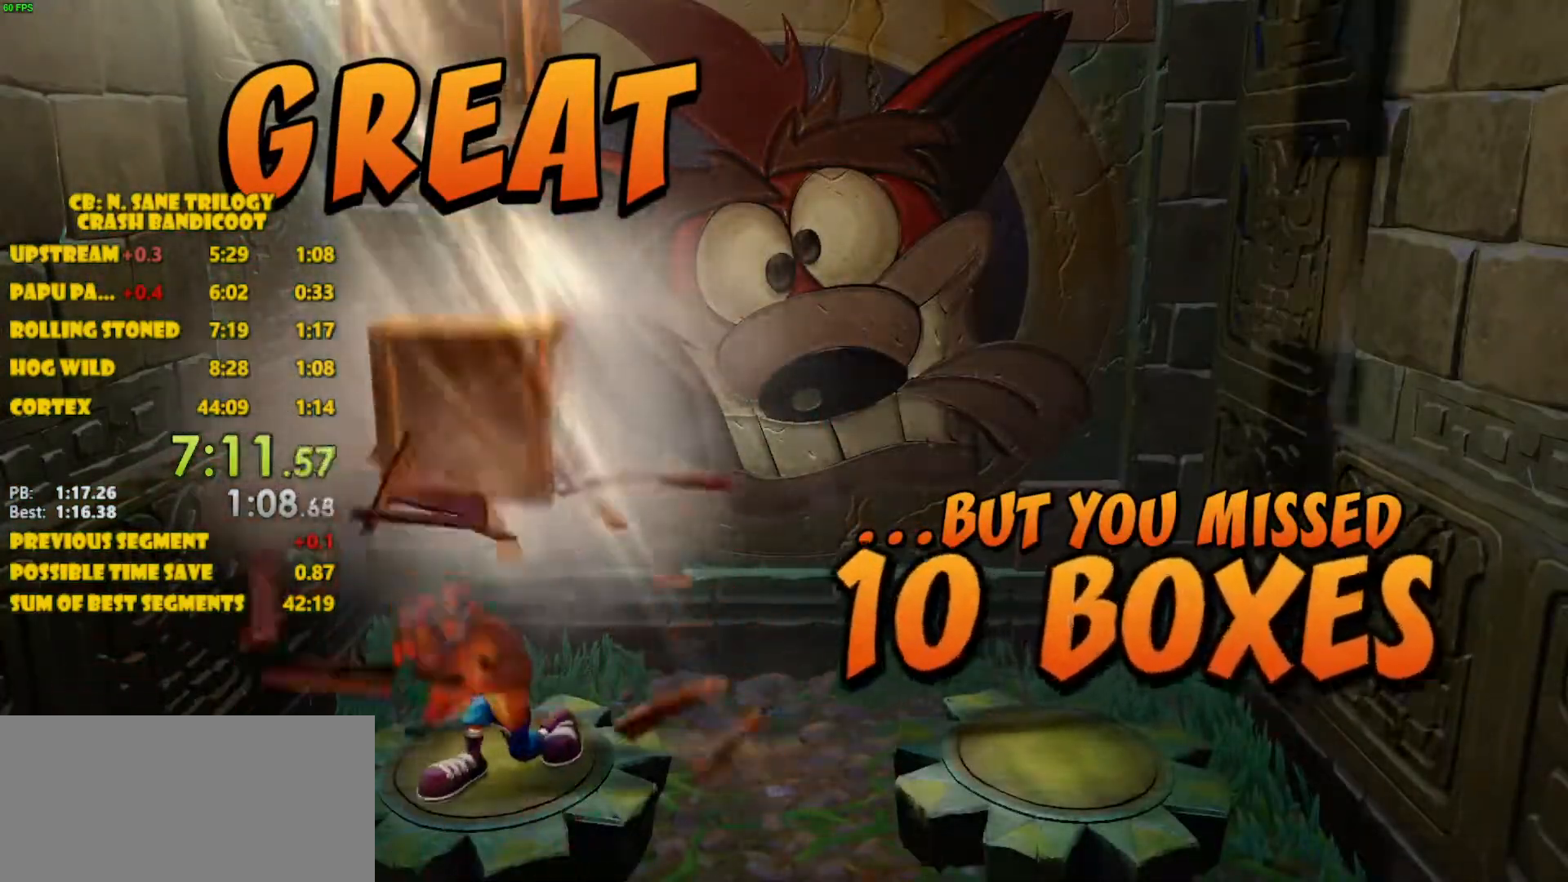
{"buttons": ["CROSS"], "left_stick": "center", "events": []}
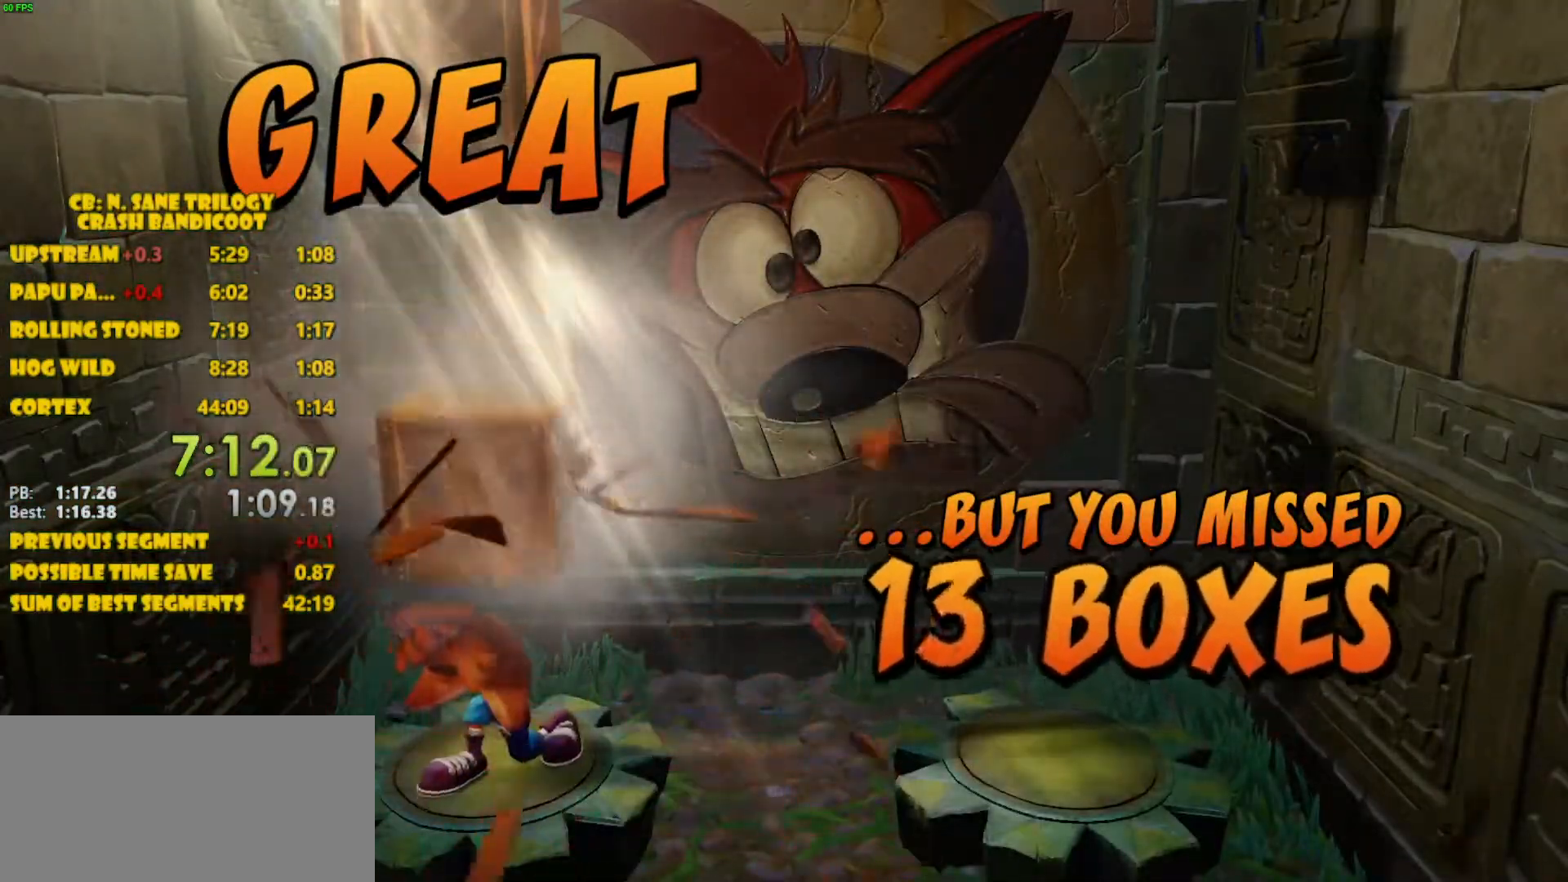
{"buttons": ["CROSS"], "left_stick": "center", "events": []}
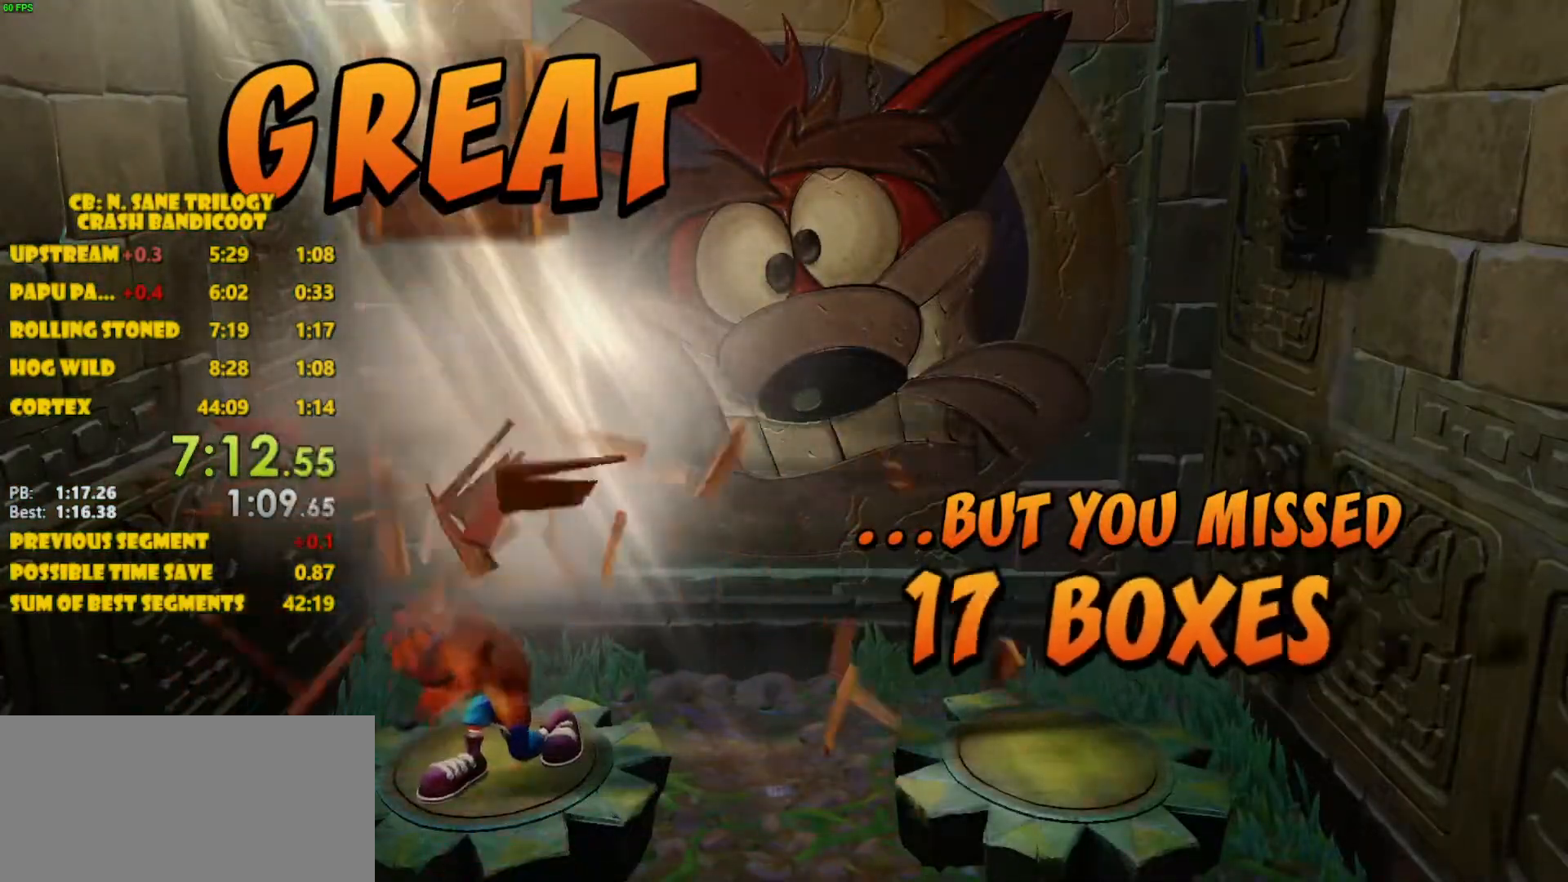
{"buttons": ["CROSS"], "left_stick": "center", "events": []}
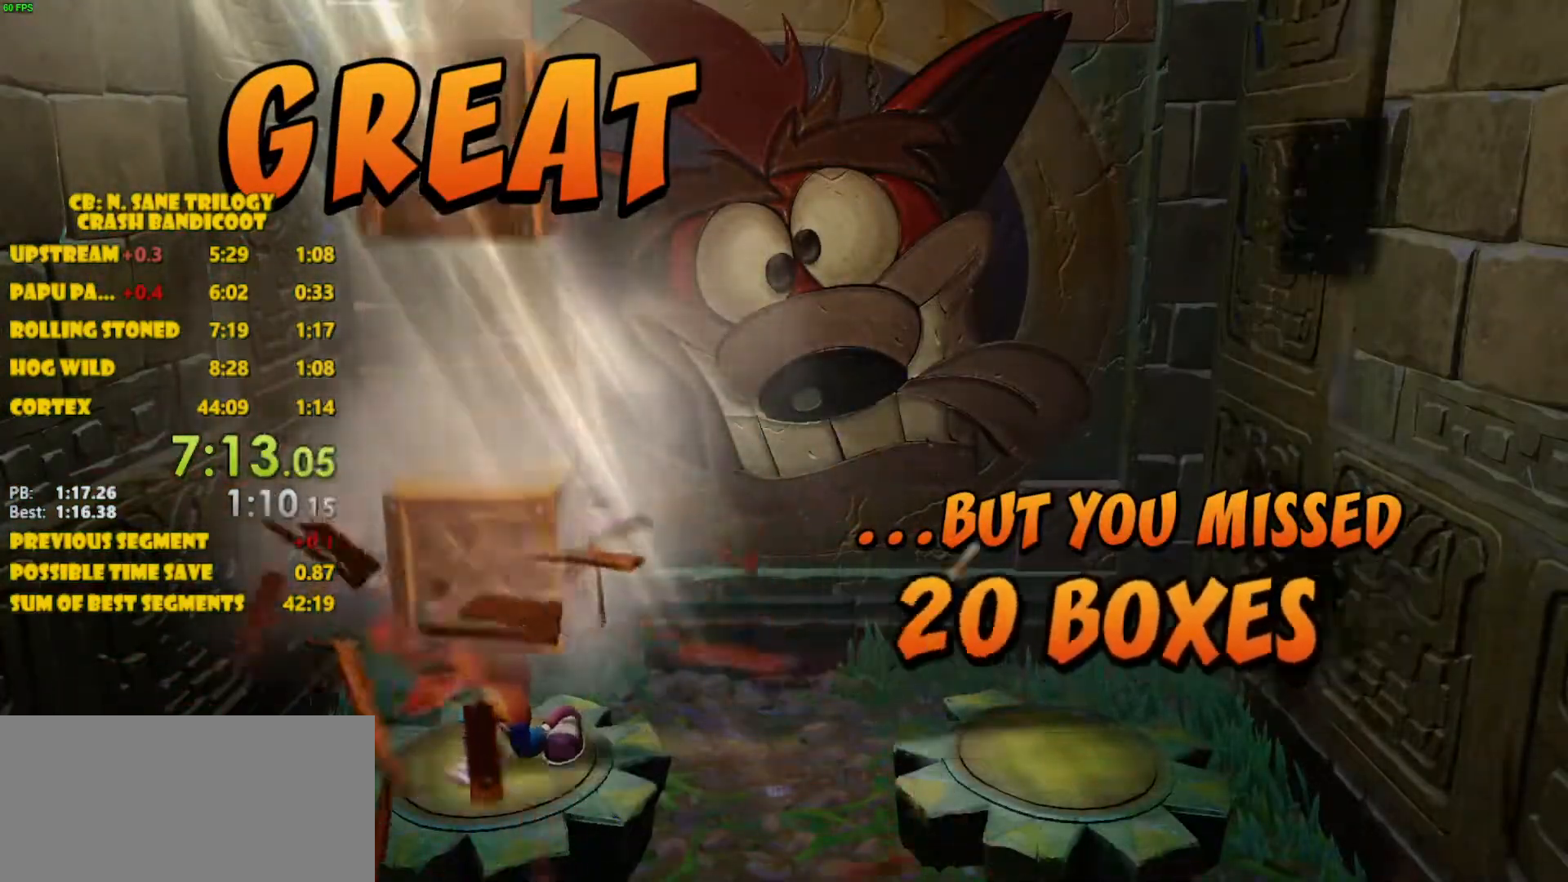
{"buttons": ["CROSS"], "left_stick": "center", "events": []}
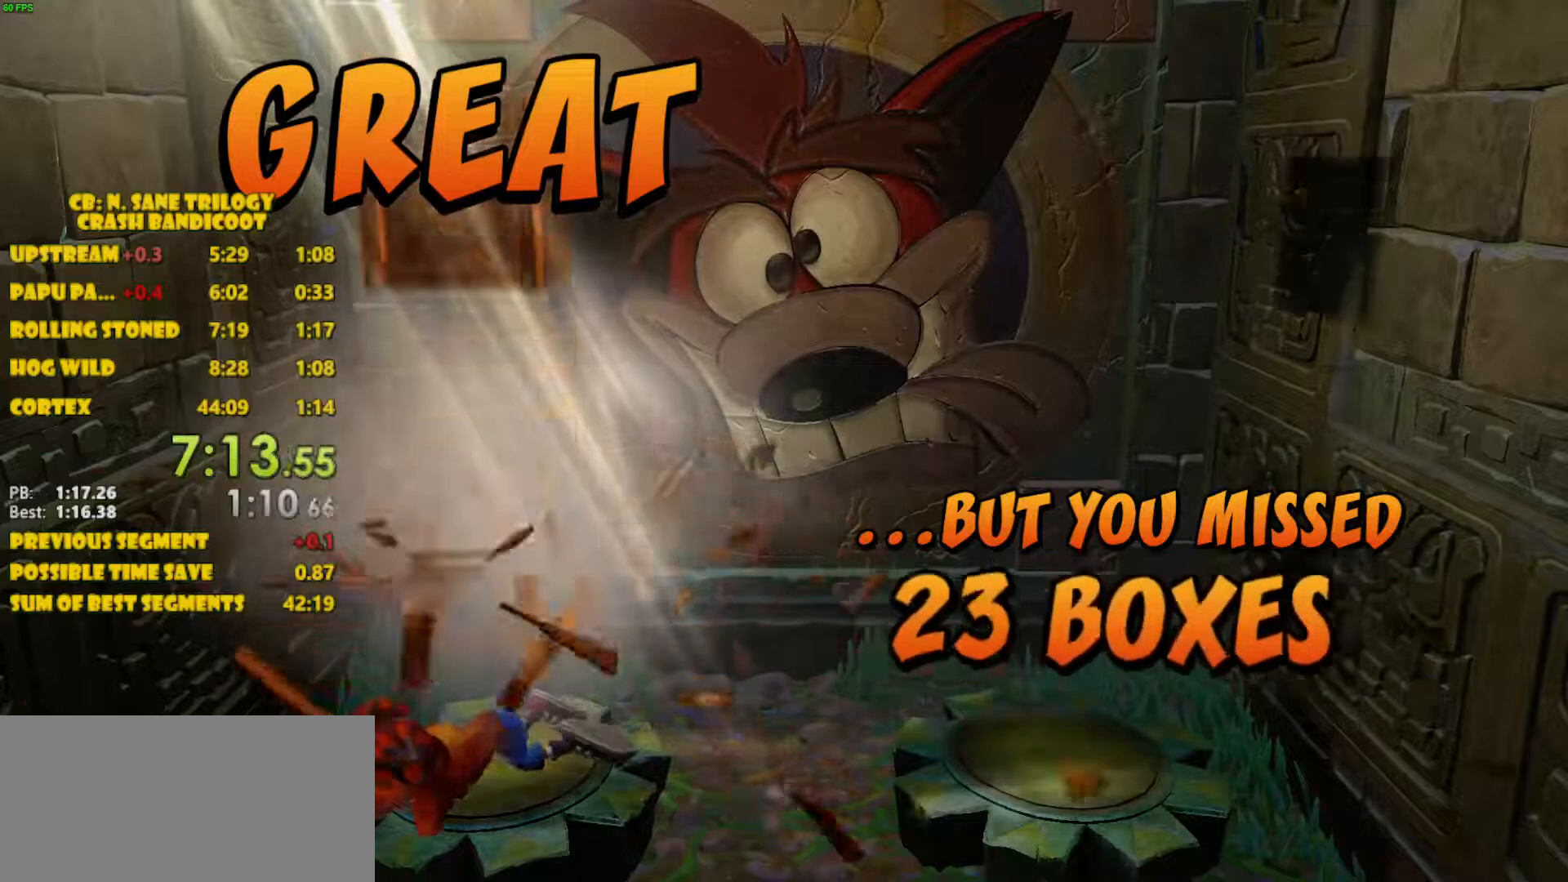
{"buttons": ["CROSS"], "left_stick": "center", "events": []}